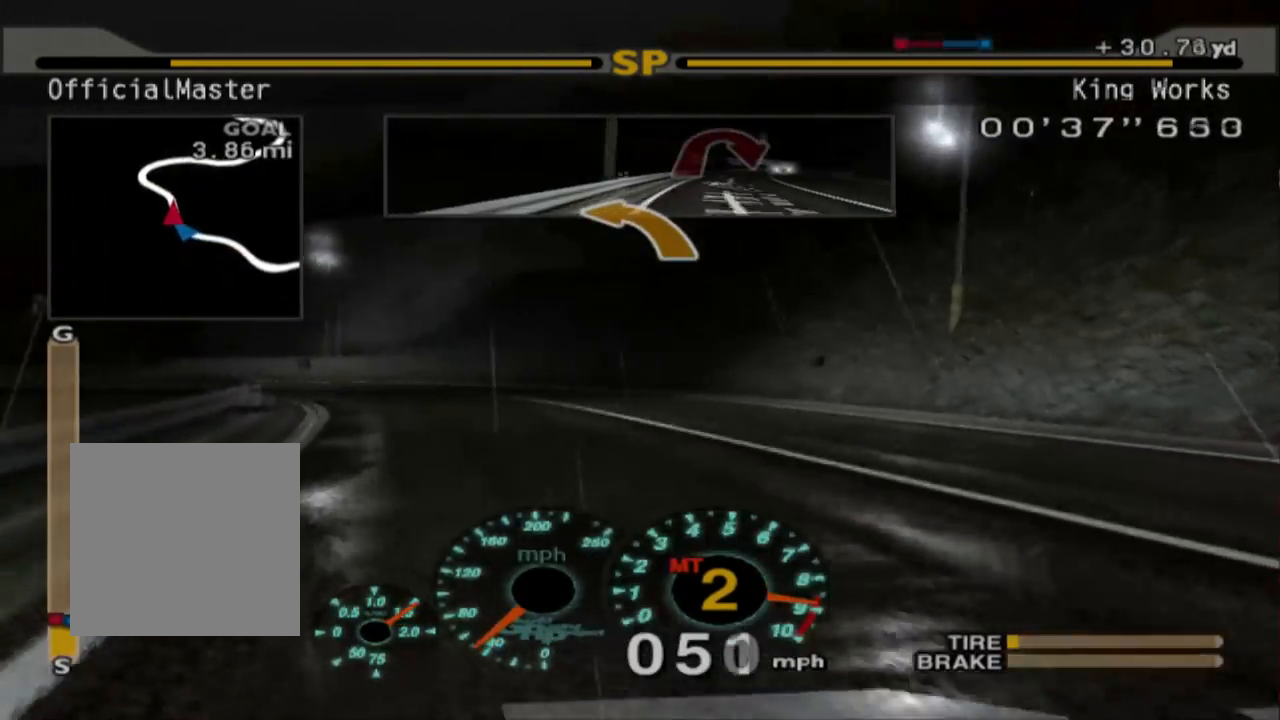
Gameplay with a controller (Xbox layout); each line is a JSON object with the inputs held at the frame after it. "events" lists button and stick changes between this image and that frame as [ms after this image, input, new state], when the widget could be followed in between. Not read: right_stick.
{"buttons": ["R2"], "left_stick": "center", "events": [[50, "R2", "up"], [500, "R2", "down"], [500, "left_stick", "center"]]}
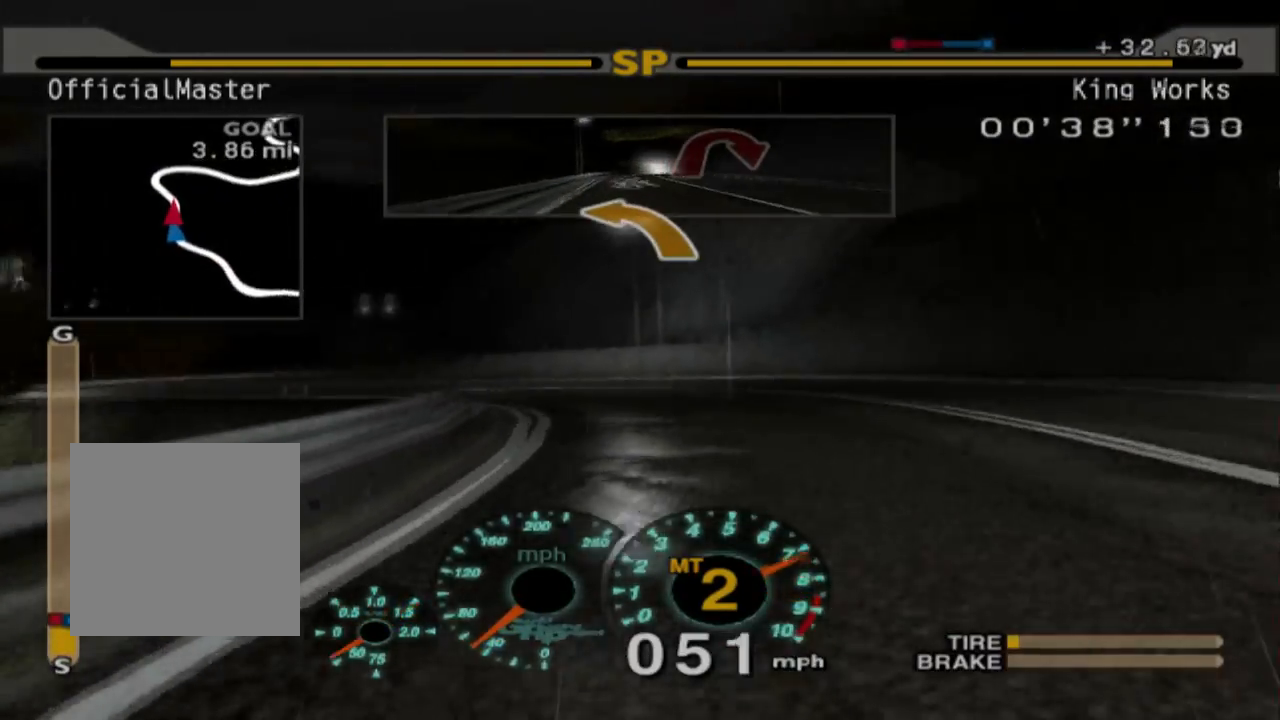
{"buttons": [], "left_stick": "center", "events": [[133, "left_stick", "right"], [283, "left_stick", "center"], [483, "R2", "up"]]}
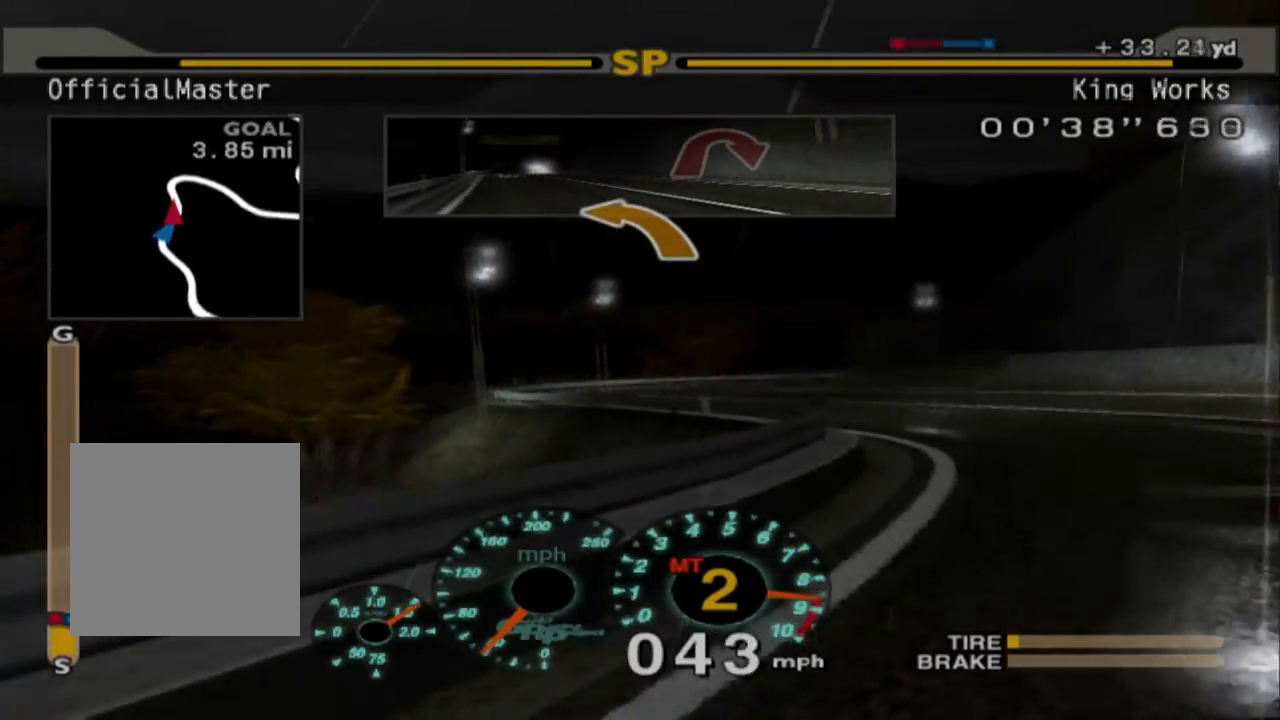
{"buttons": ["R2"], "left_stick": "center", "events": [[217, "left_stick", "right"], [233, "R2", "down"], [400, "left_stick", "center"]]}
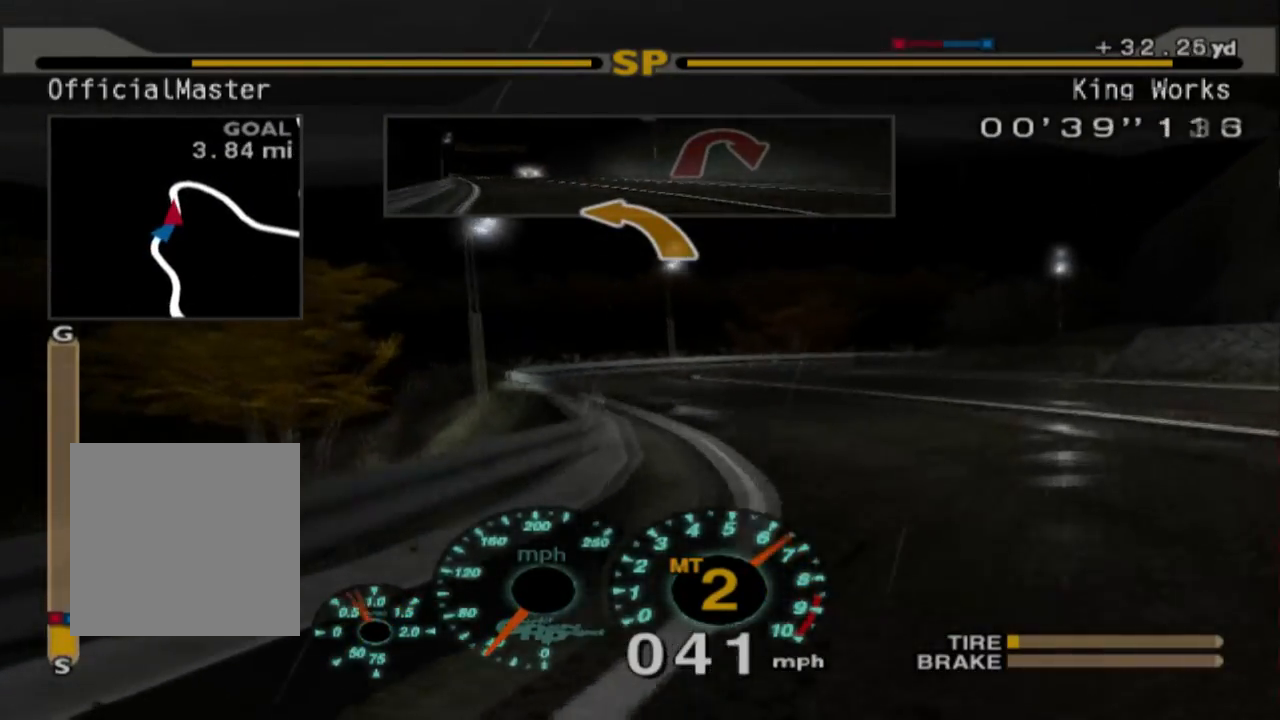
{"buttons": ["R2"], "left_stick": "left", "events": [[17, "left_stick", "left"], [83, "R2", "up"], [167, "R2", "down"]]}
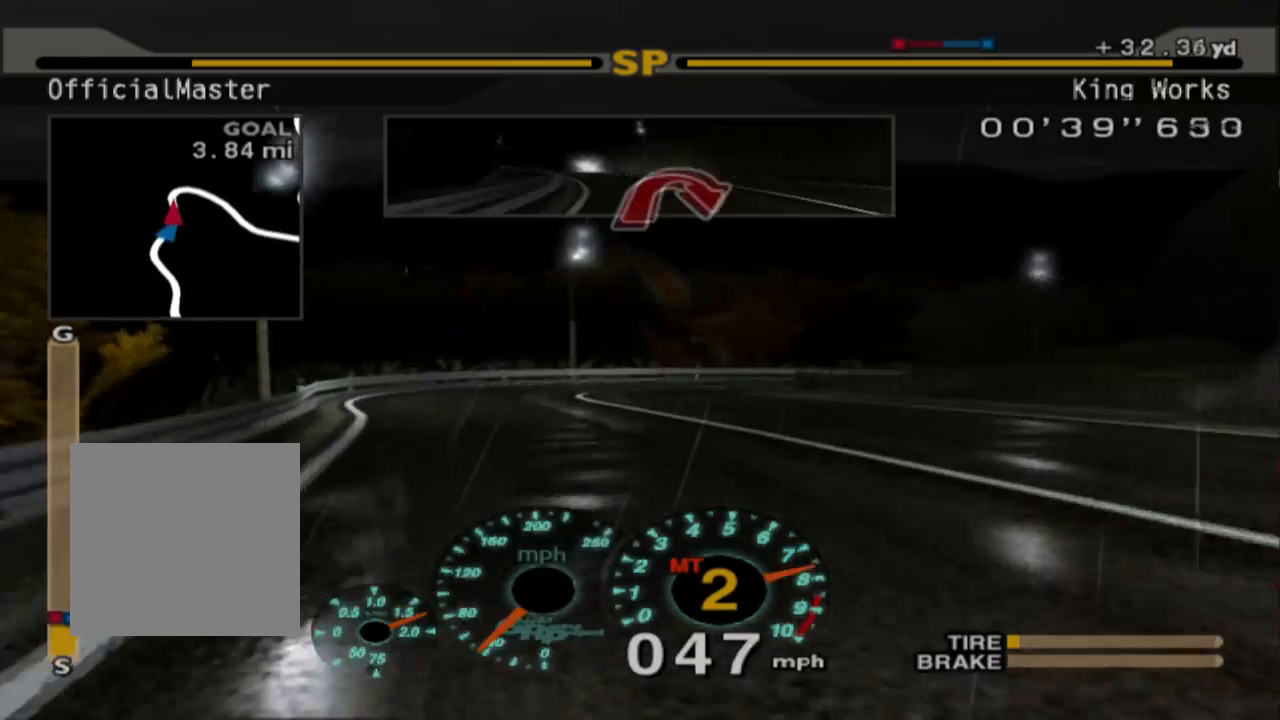
{"buttons": [], "left_stick": "right", "events": [[50, "left_stick", "center"], [267, "R2", "up"], [300, "left_stick", "right"]]}
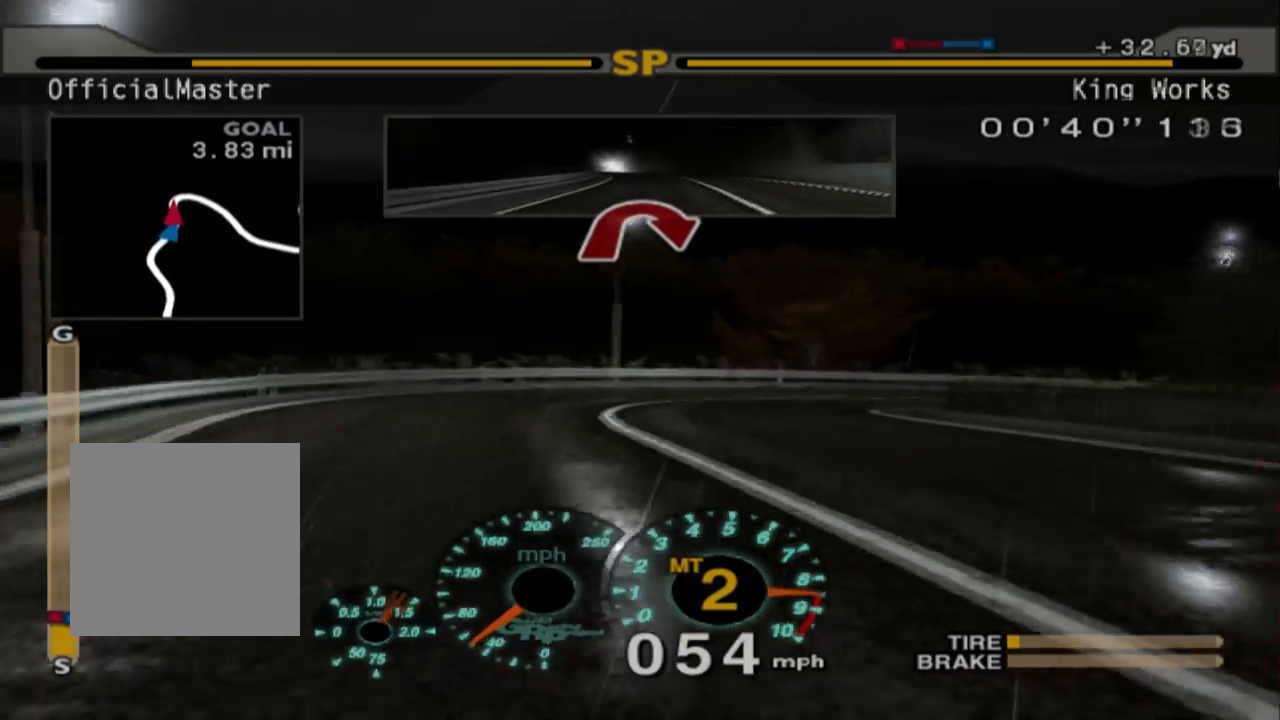
{"buttons": [], "left_stick": "up-right", "events": [[67, "L2", "down"], [117, "left_stick", "up-right"], [217, "left_stick", "right"], [483, "L2", "up"], [500, "left_stick", "up-right"]]}
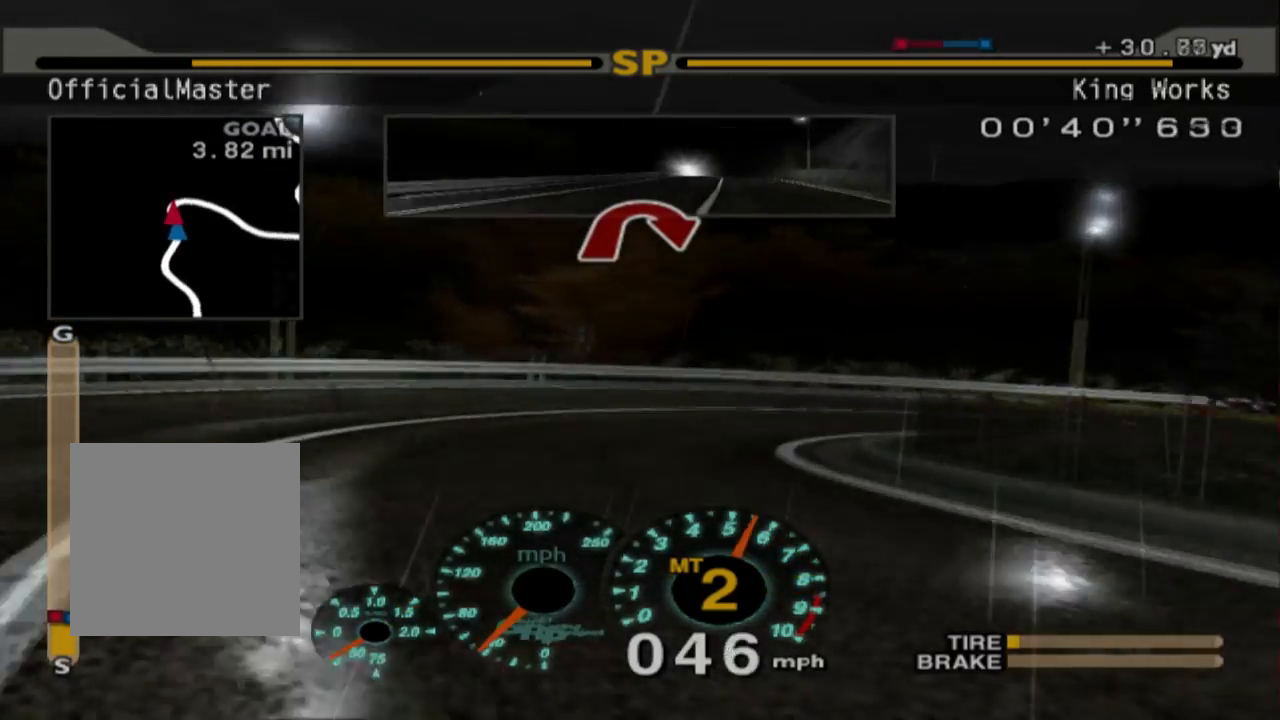
{"buttons": ["L1"], "left_stick": "right", "events": [[117, "left_stick", "right"], [317, "L1", "down"]]}
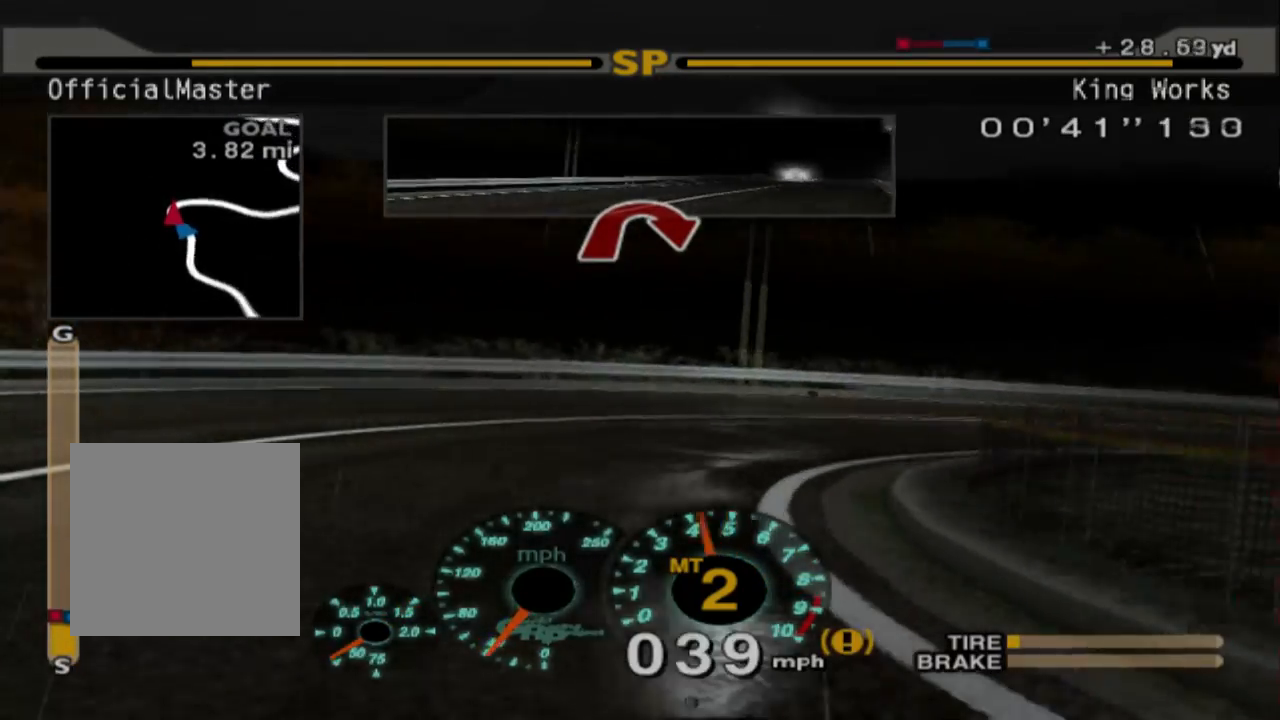
{"buttons": [], "left_stick": "right"}
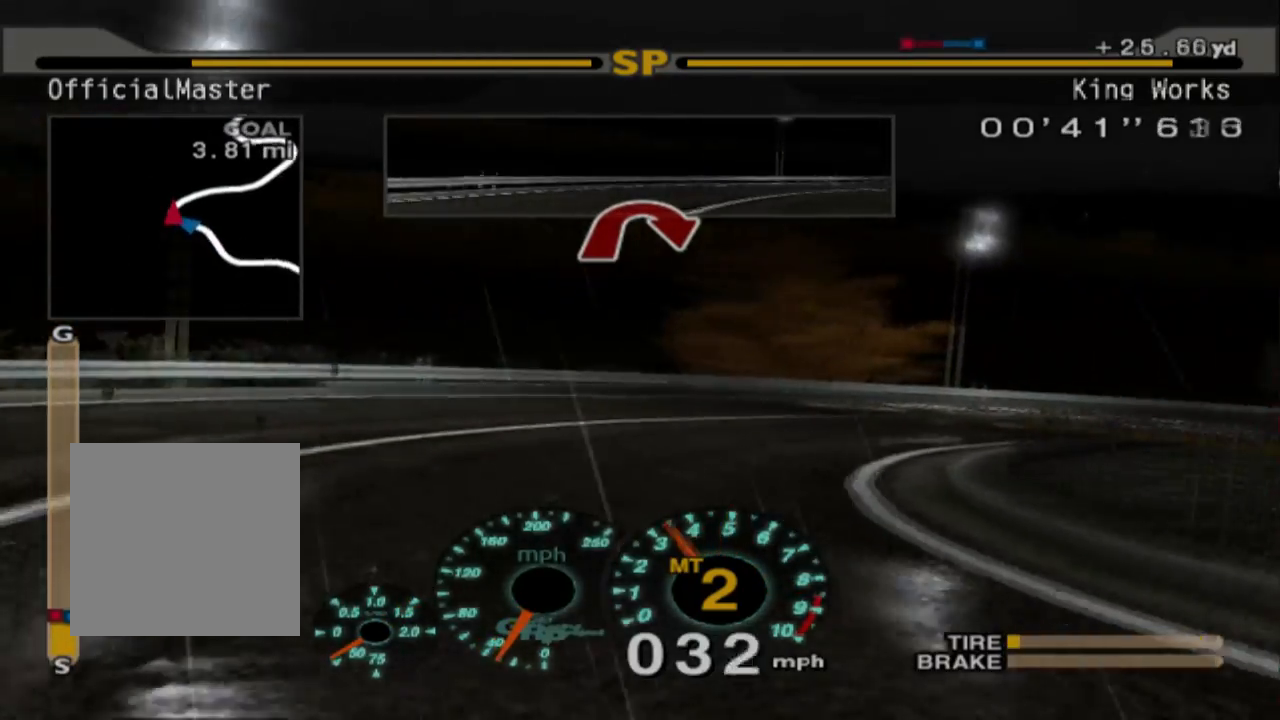
{"buttons": ["R2"], "left_stick": "right", "events": [[83, "R2", "down"]]}
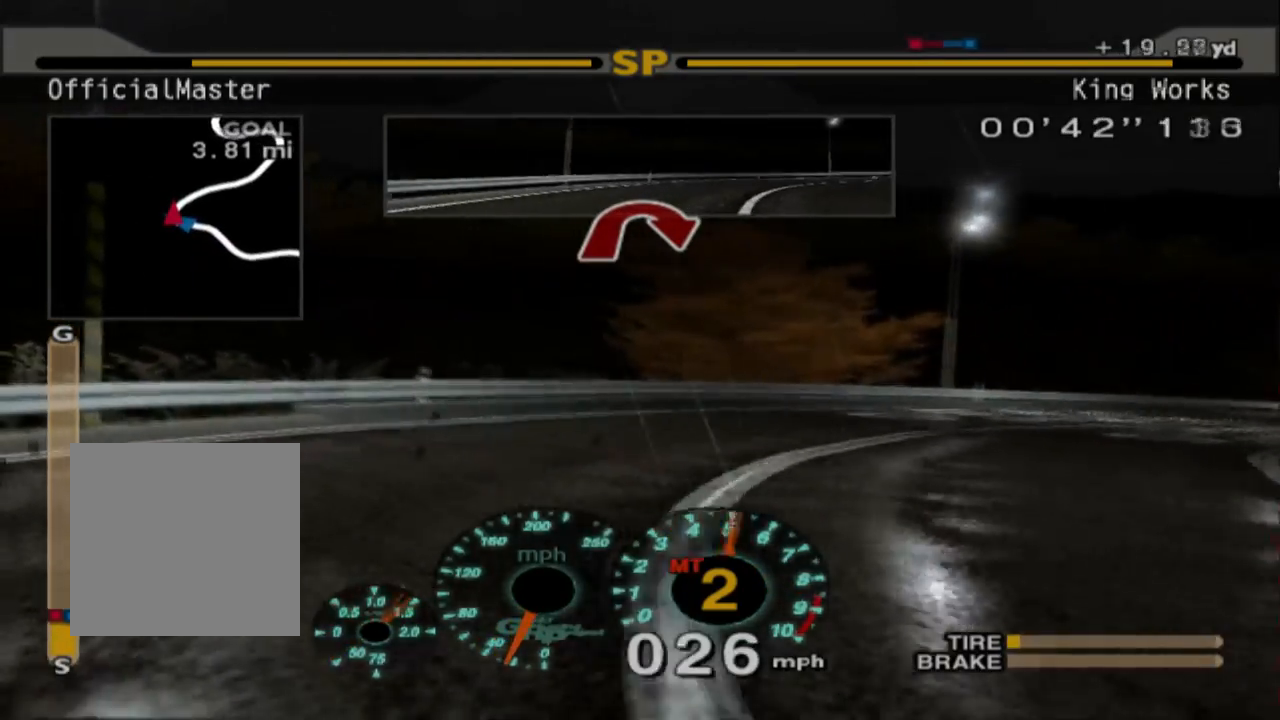
{"buttons": ["R2"], "left_stick": "right", "events": [[300, "R2", "up"], [467, "R2", "down"]]}
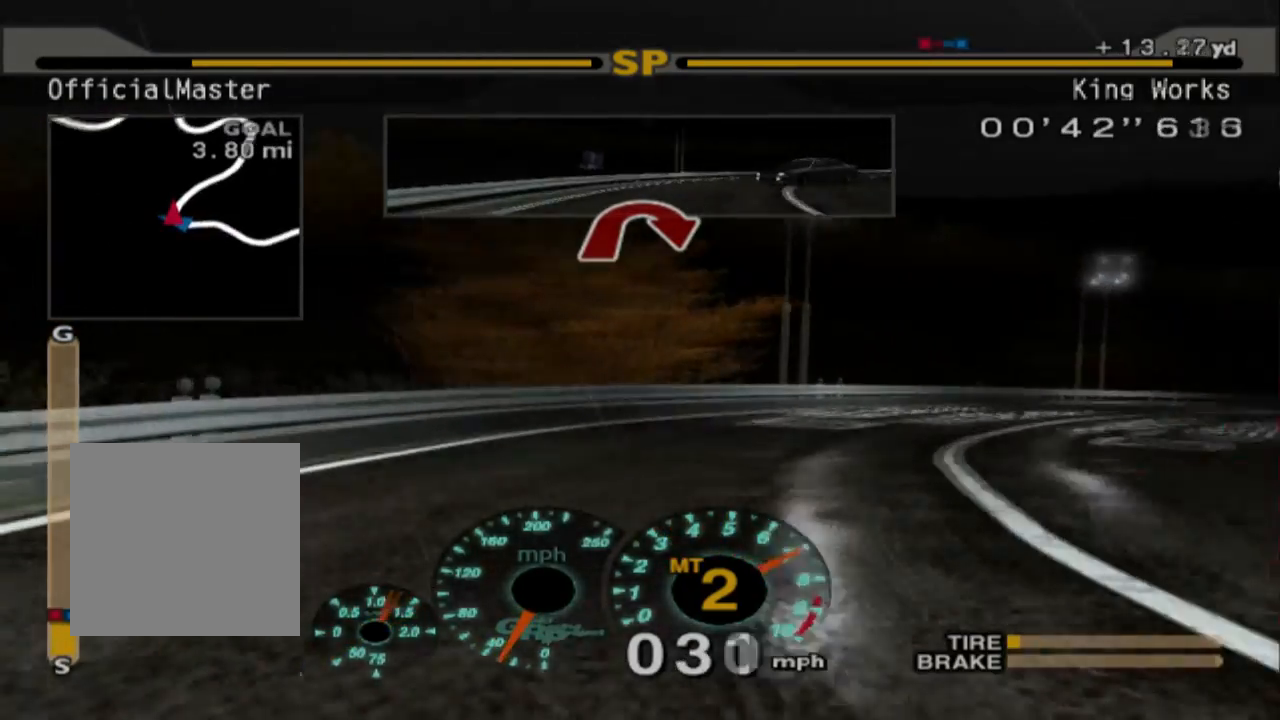
{"buttons": ["R2"], "left_stick": "left"}
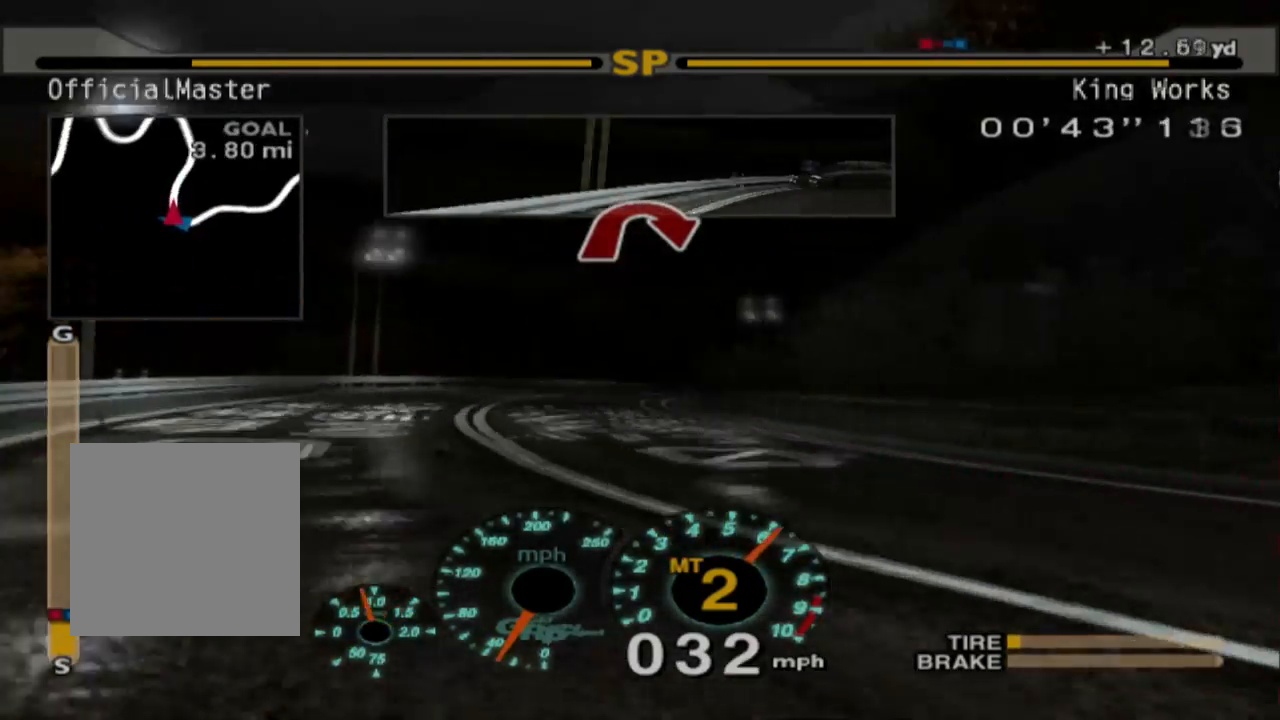
{"buttons": ["R2"], "left_stick": "left", "events": [[67, "R2", "up"], [217, "R2", "down"]]}
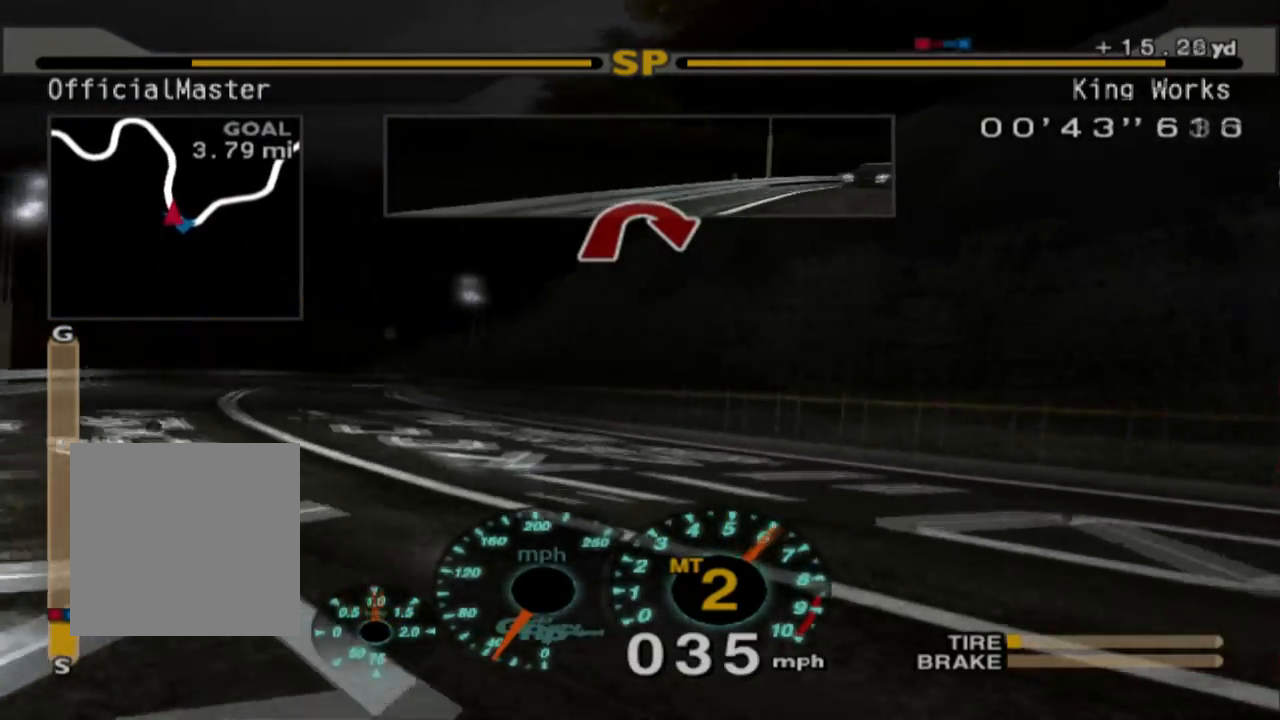
{"buttons": ["R2"], "left_stick": "right", "events": [[33, "left_stick", "center"], [300, "left_stick", "right"]]}
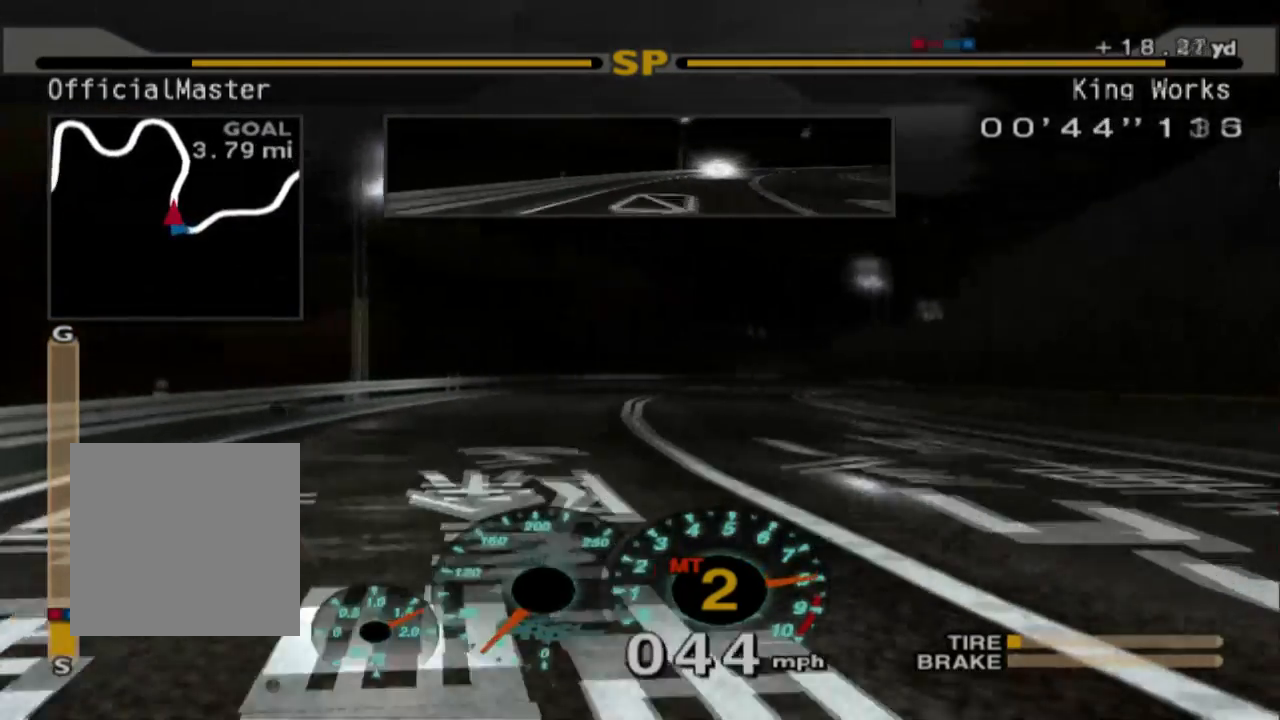
{"buttons": ["R2"], "left_stick": "right", "events": []}
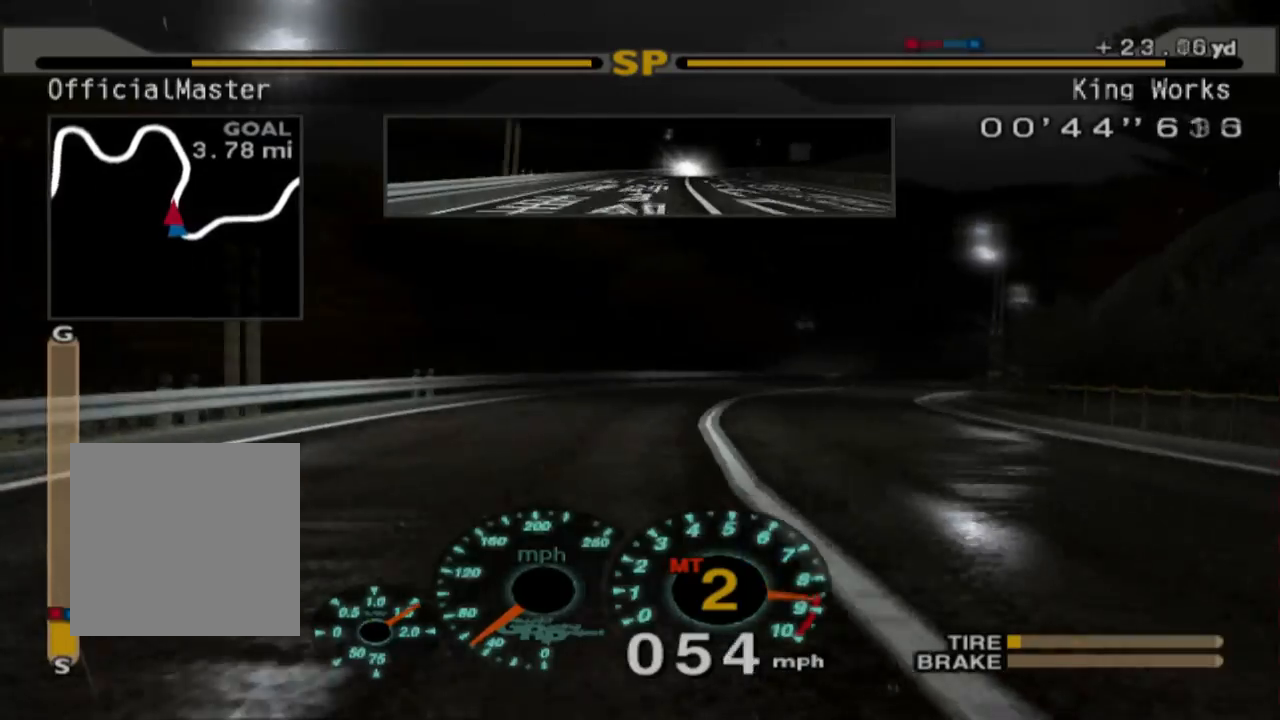
{"buttons": ["R2"], "left_stick": "center", "events": [[167, "A", "down"], [267, "left_stick", "center"], [283, "A", "up"]]}
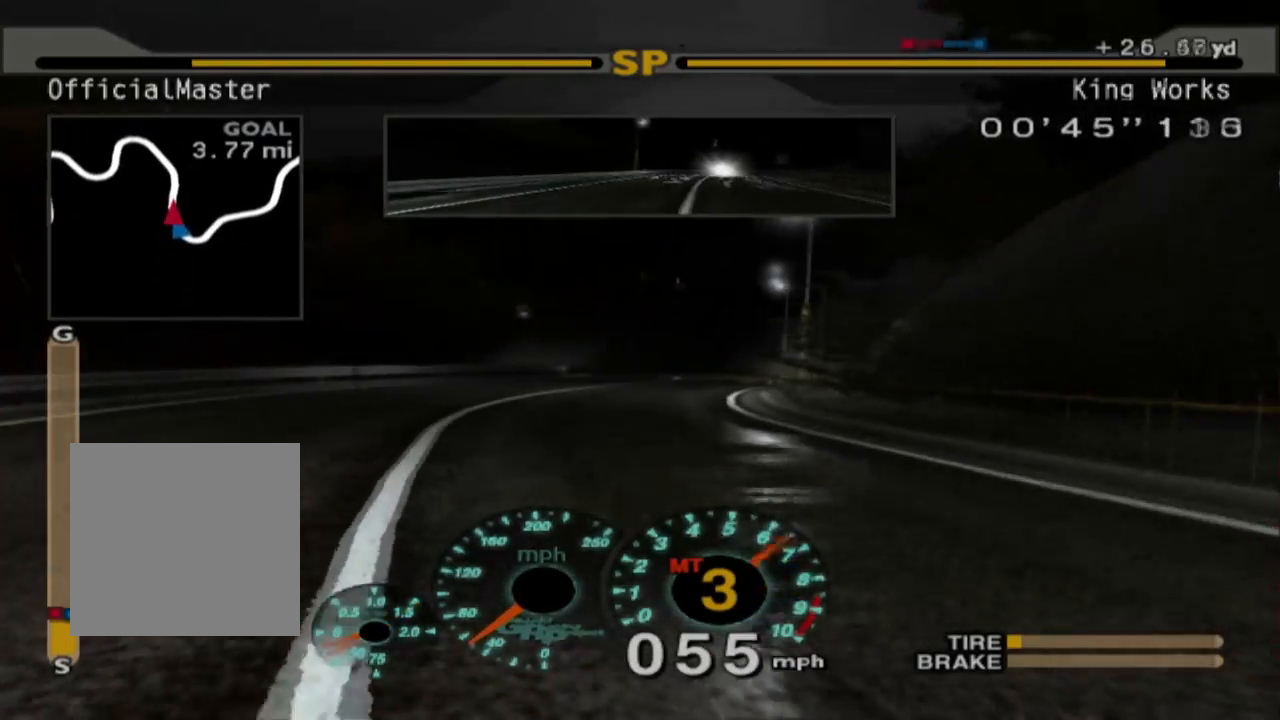
{"buttons": ["R2"], "left_stick": "center", "events": [[117, "left_stick", "right"], [500, "left_stick", "center"]]}
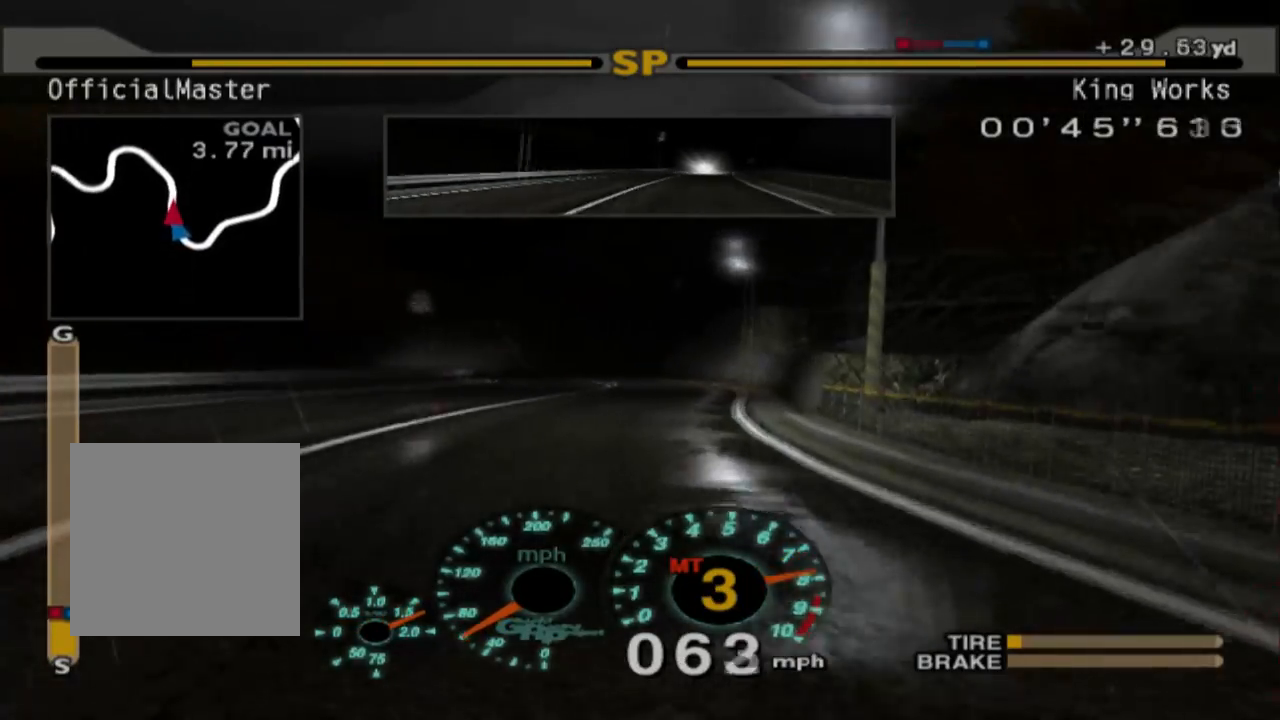
{"buttons": ["R2"], "left_stick": "left", "events": [[200, "left_stick", "left"]]}
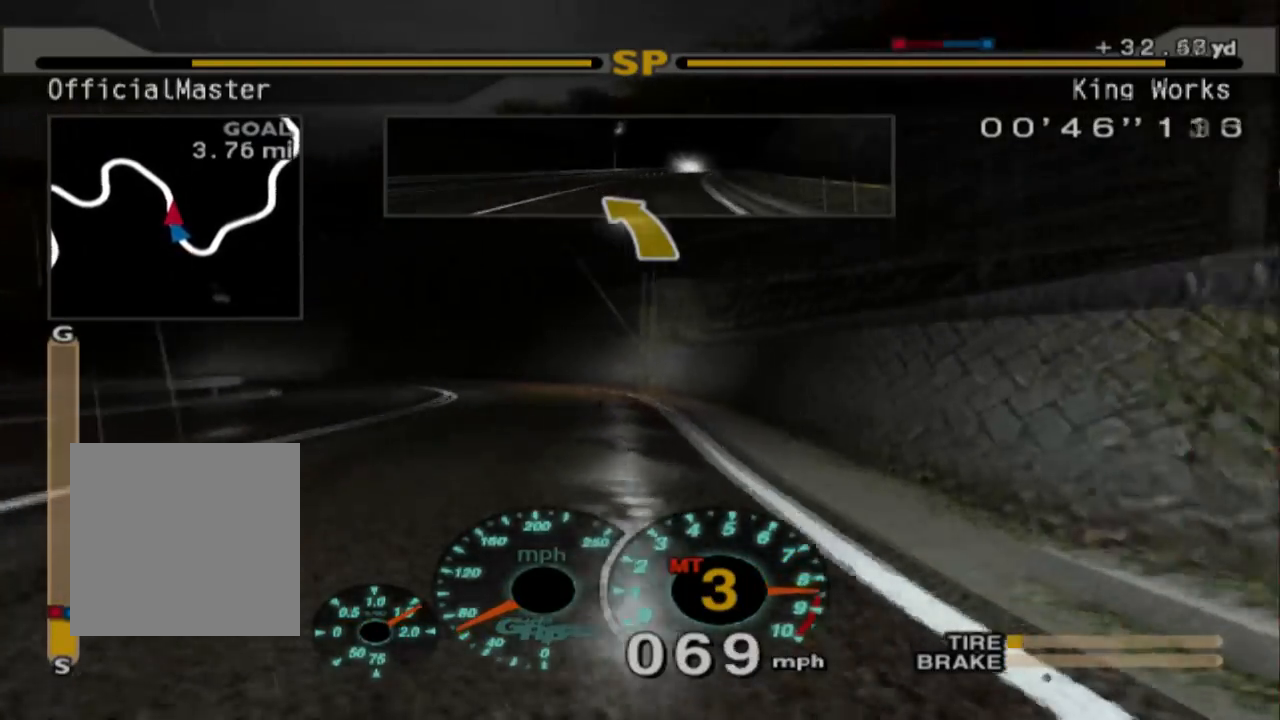
{"buttons": [], "left_stick": "center", "events": [[117, "R2", "up"], [233, "left_stick", "center"]]}
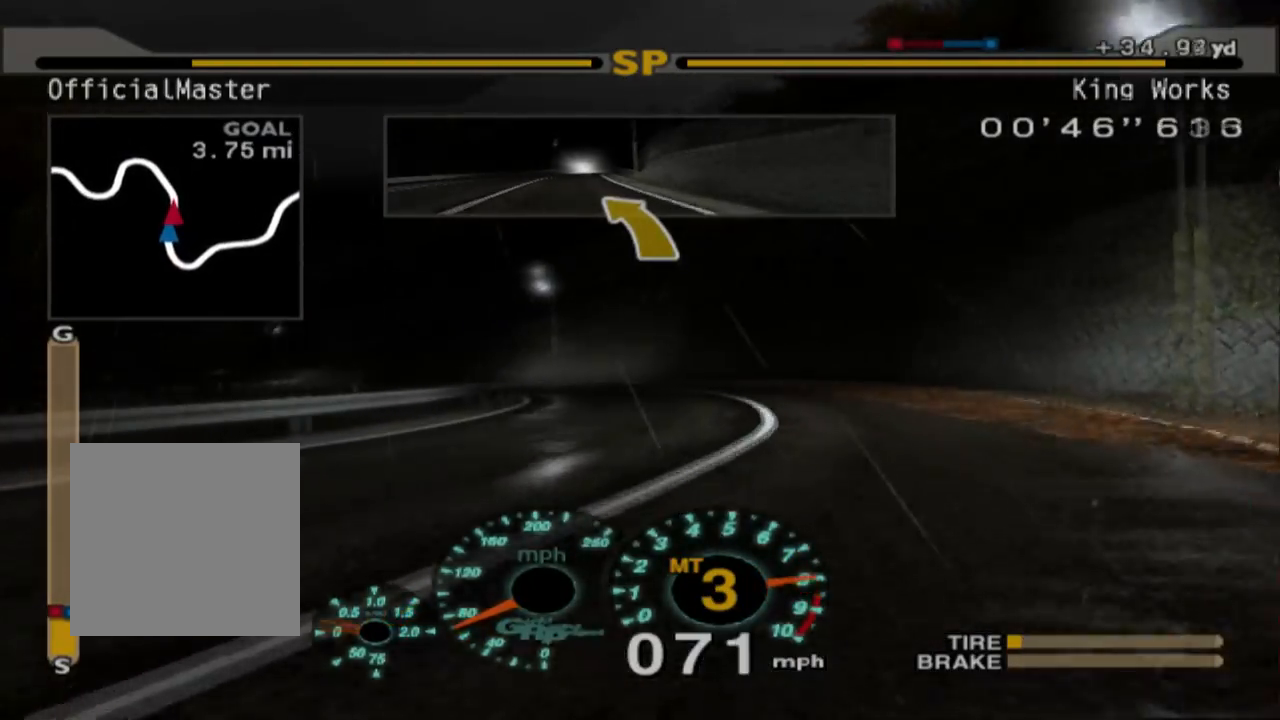
{"buttons": ["L2"], "left_stick": "left", "events": [[183, "left_stick", "left"], [317, "L2", "down"]]}
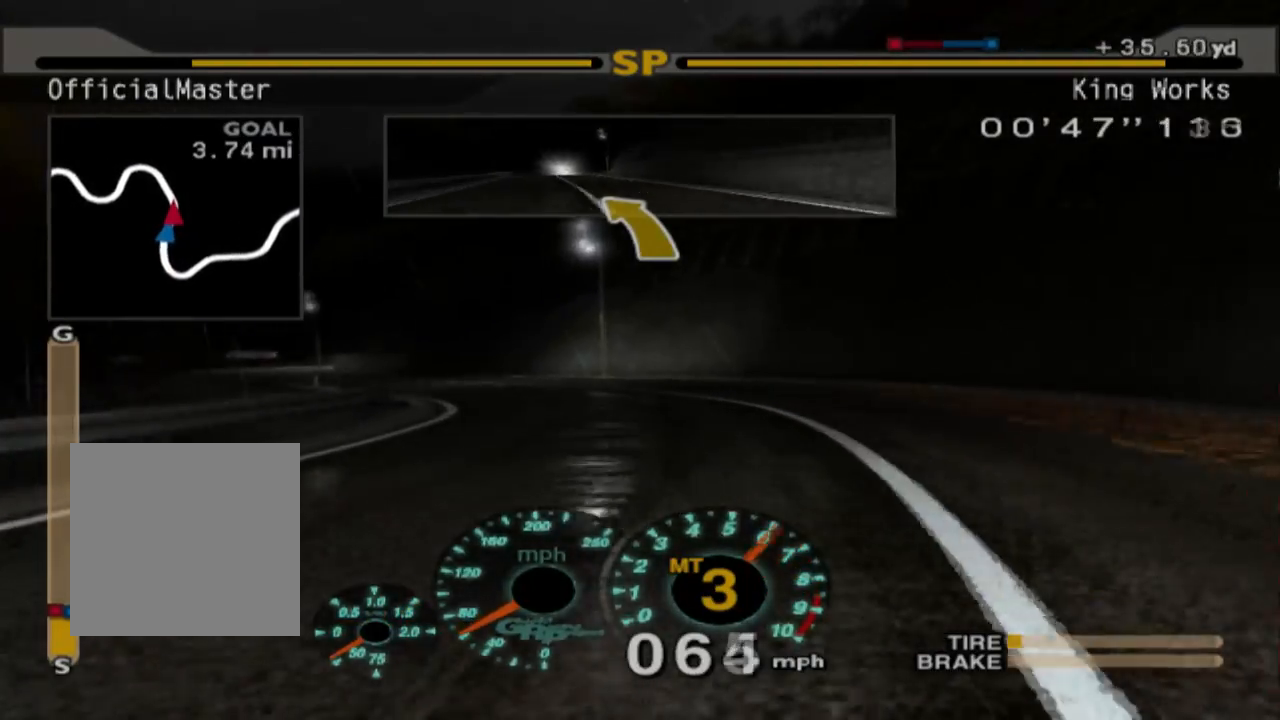
{"buttons": ["R2"], "left_stick": "center", "events": [[50, "L2", "up"], [100, "R2", "down"], [383, "left_stick", "center"]]}
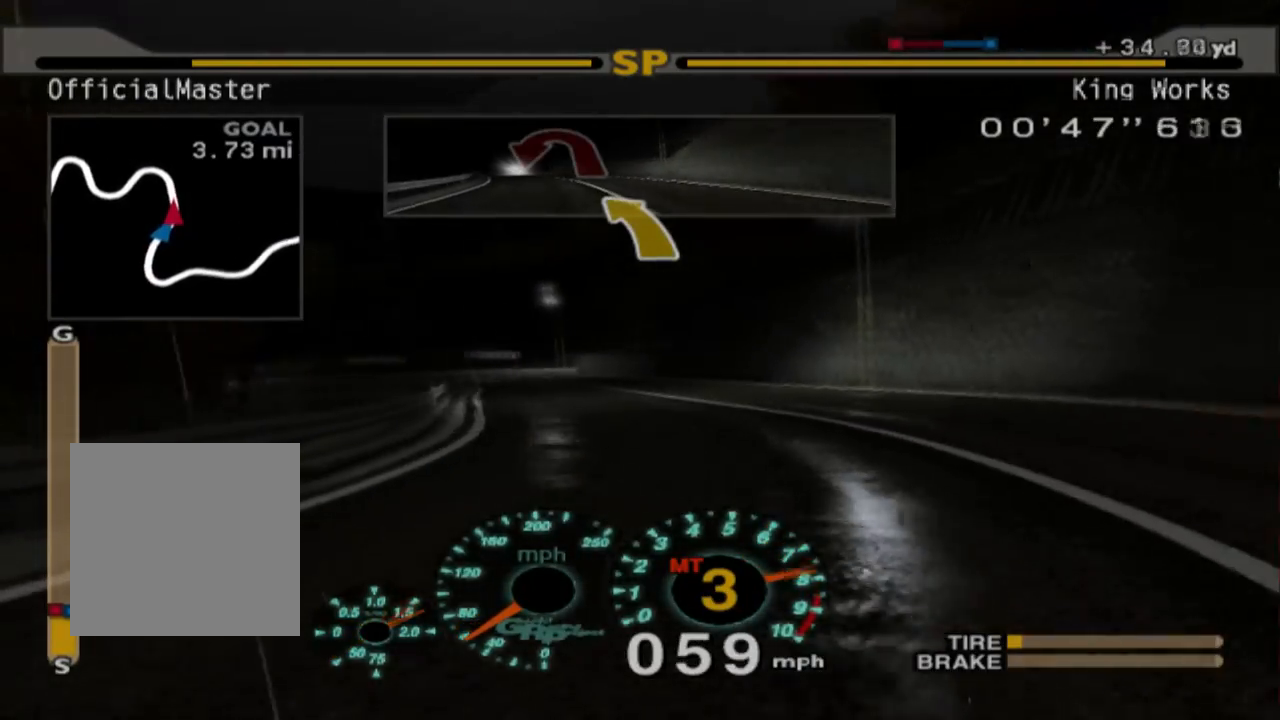
{"buttons": ["R2"], "left_stick": "center", "events": []}
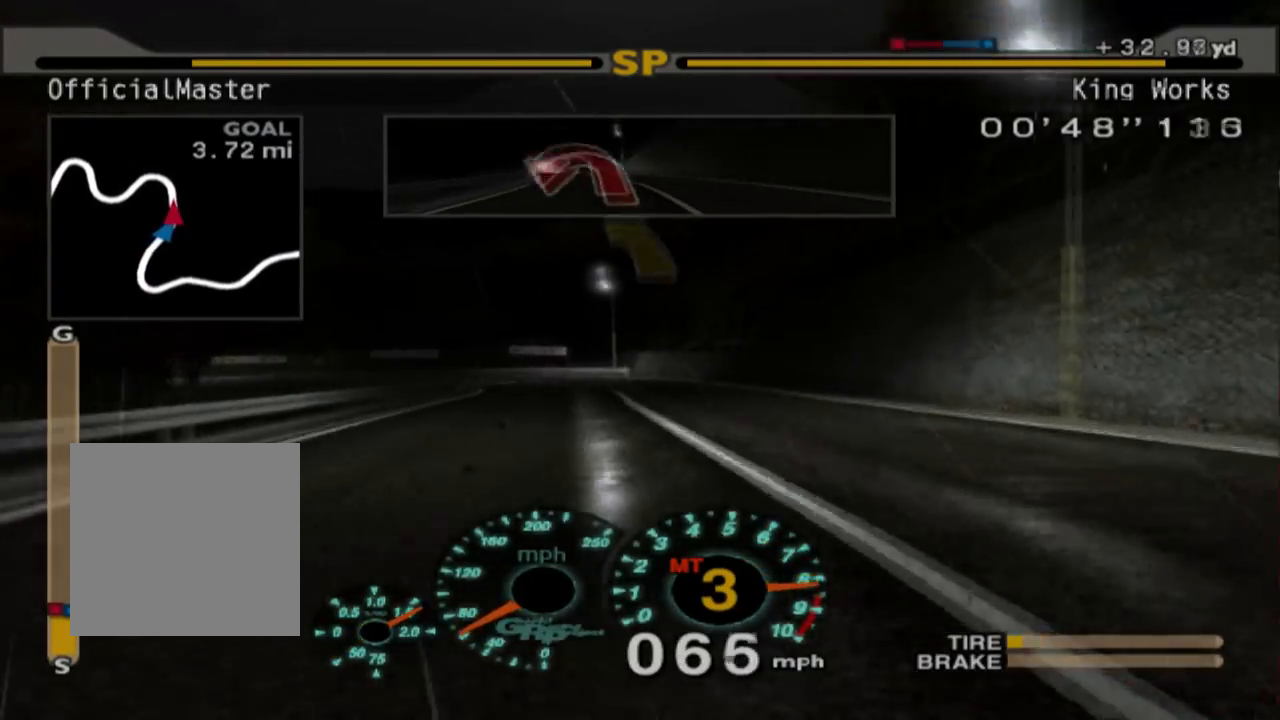
{"buttons": ["L2"], "left_stick": "left", "events": [[300, "R2", "up"], [350, "left_stick", "left"], [400, "L2", "down"]]}
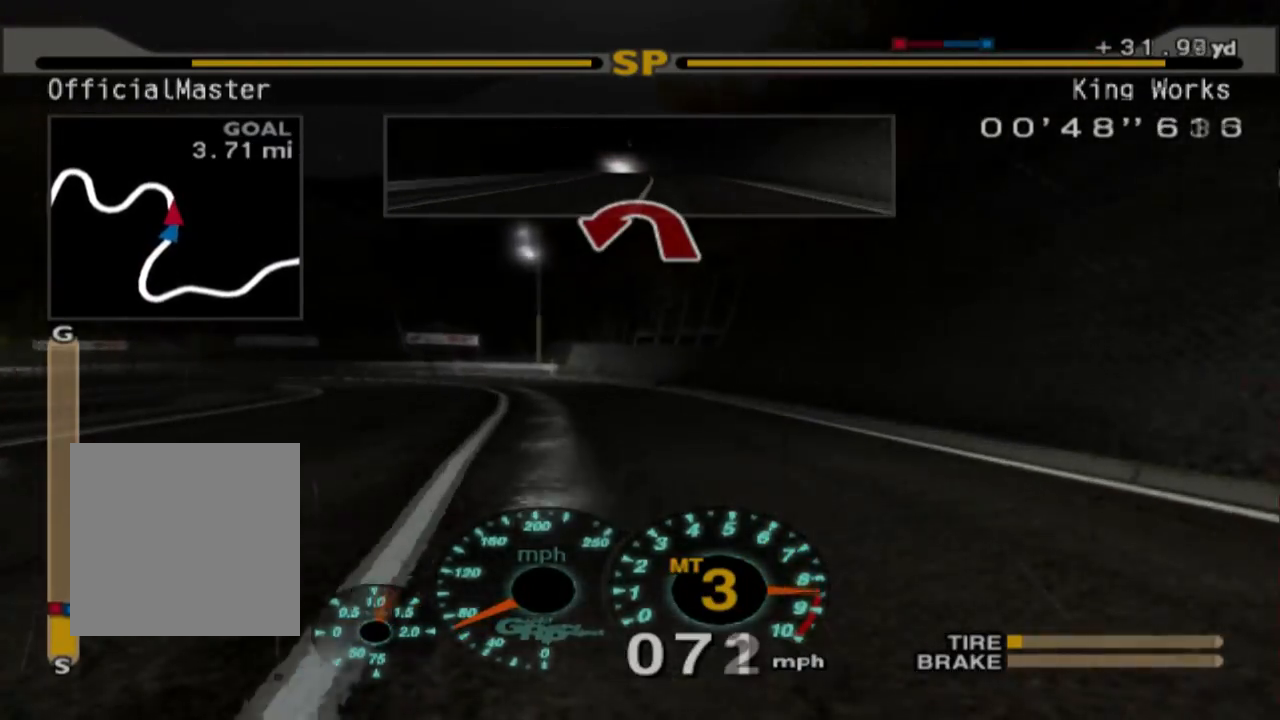
{"buttons": ["L2"], "left_stick": "left", "events": []}
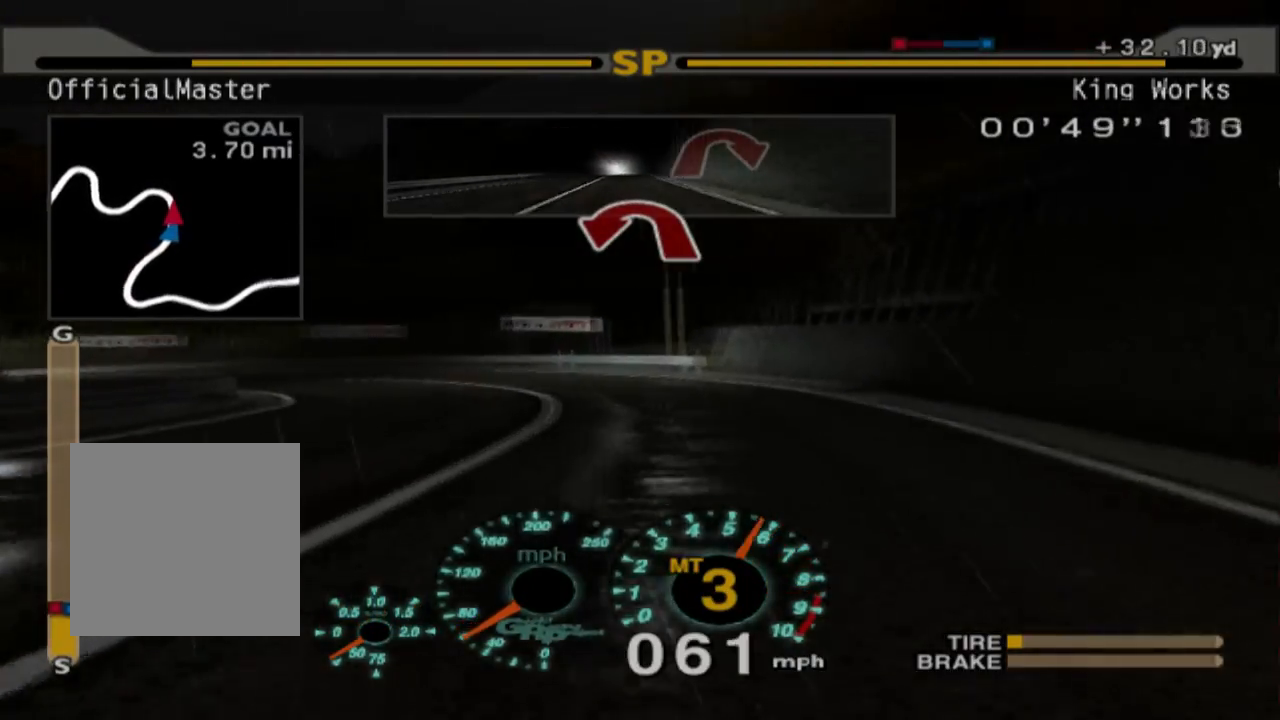
{"buttons": [], "left_stick": "up-left", "events": [[233, "X", "down"], [267, "L2", "up"], [317, "X", "up"], [400, "left_stick", "up-left"]]}
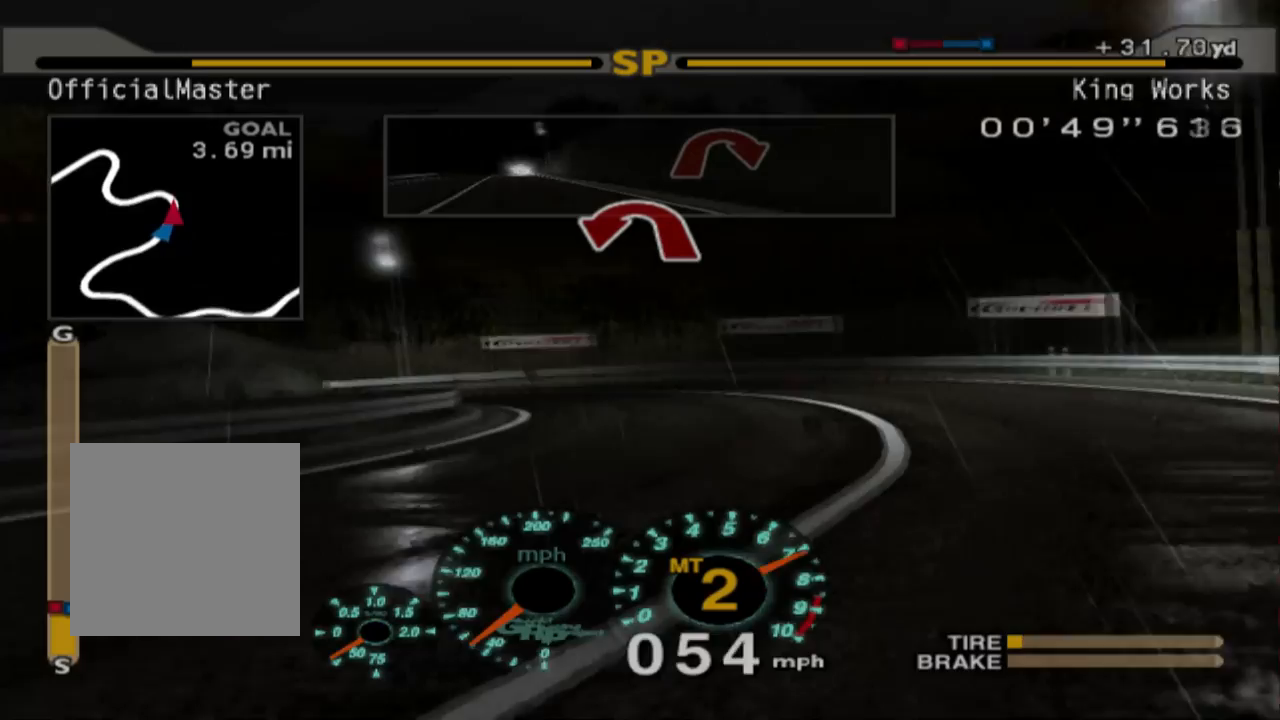
{"buttons": ["L1"], "left_stick": "up-left"}
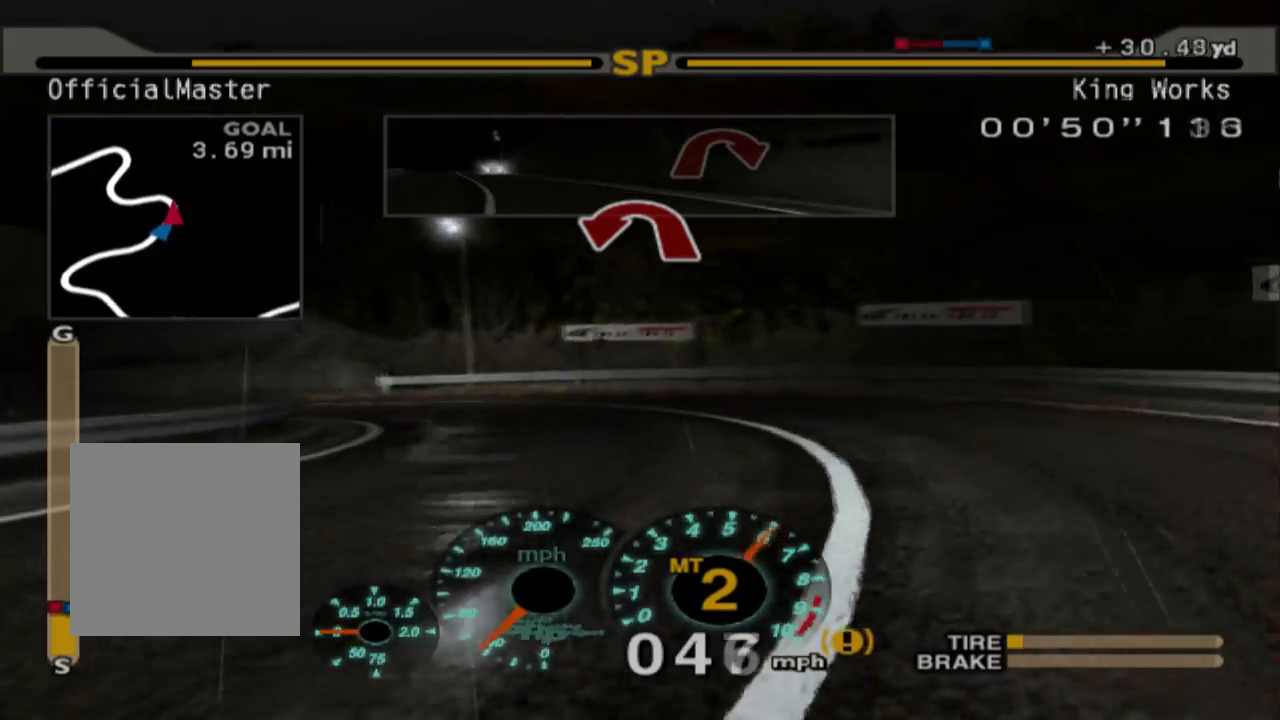
{"buttons": ["L1"], "left_stick": "up-left", "events": [[50, "L1", "up"], [500, "L1", "down"]]}
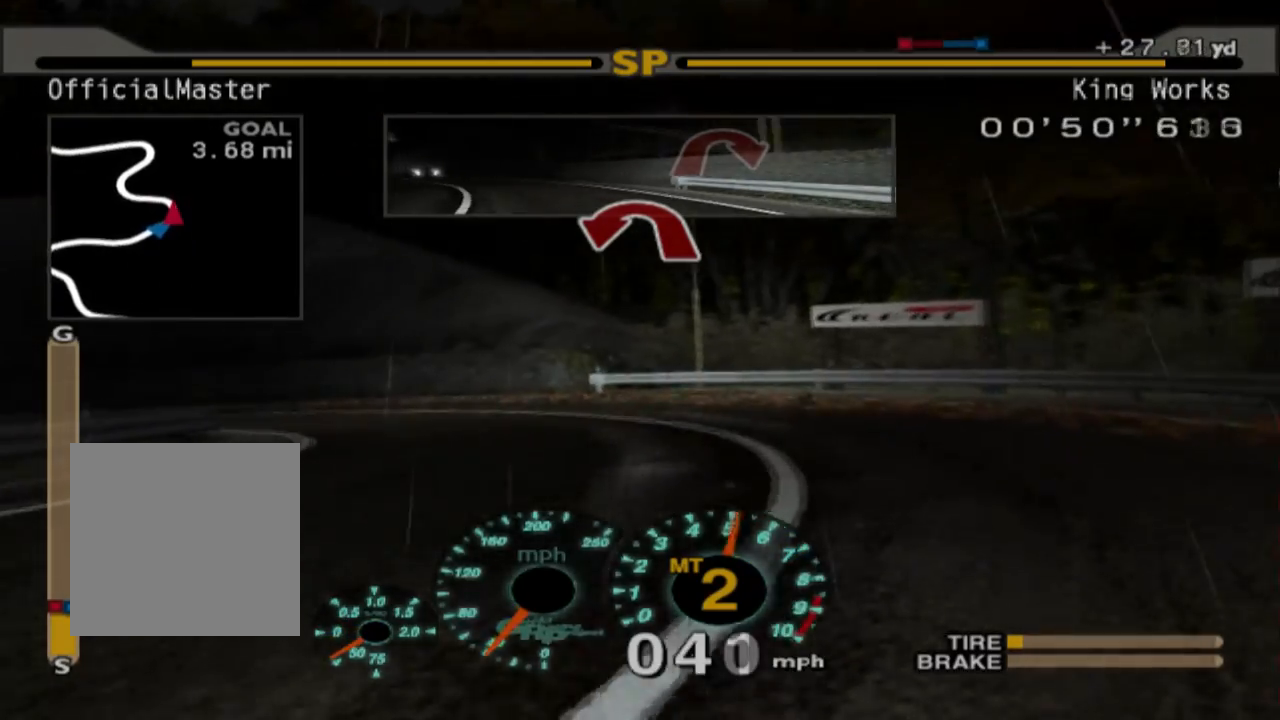
{"buttons": [], "left_stick": "left", "events": [[167, "left_stick", "left"], [283, "L1", "up"]]}
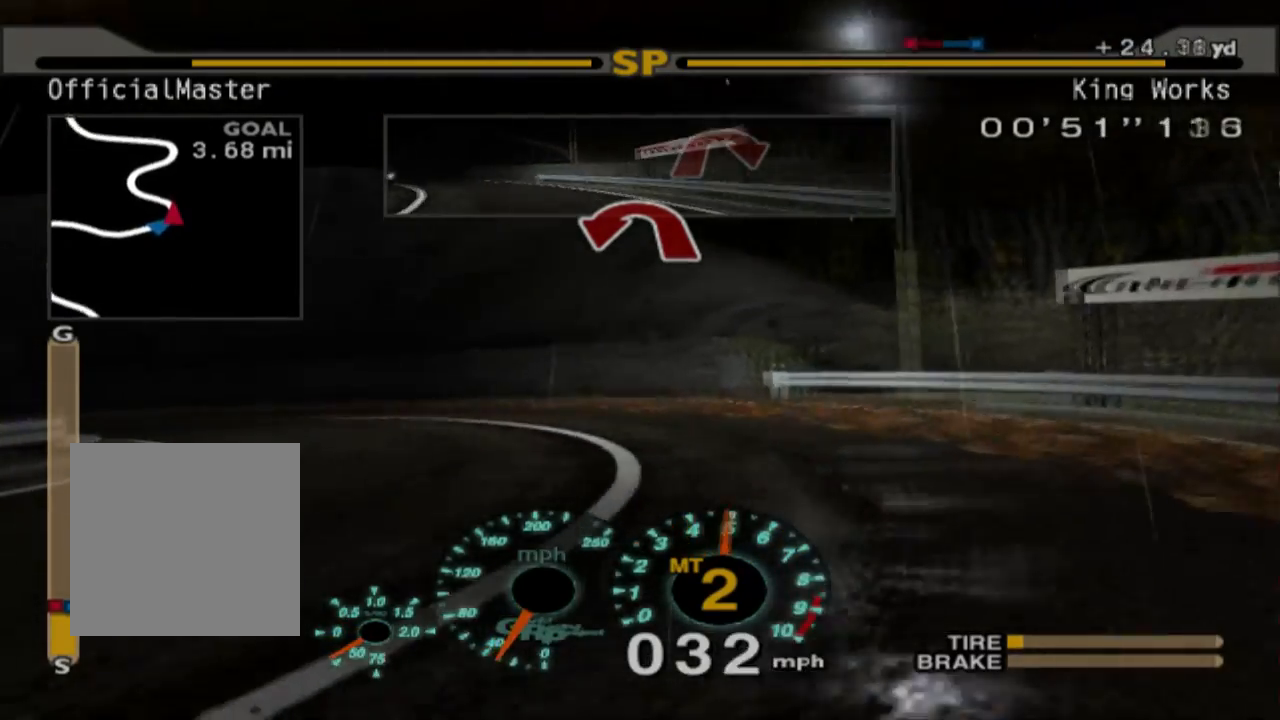
{"buttons": [], "left_stick": "left", "events": [[33, "R2", "down"], [500, "R2", "up"]]}
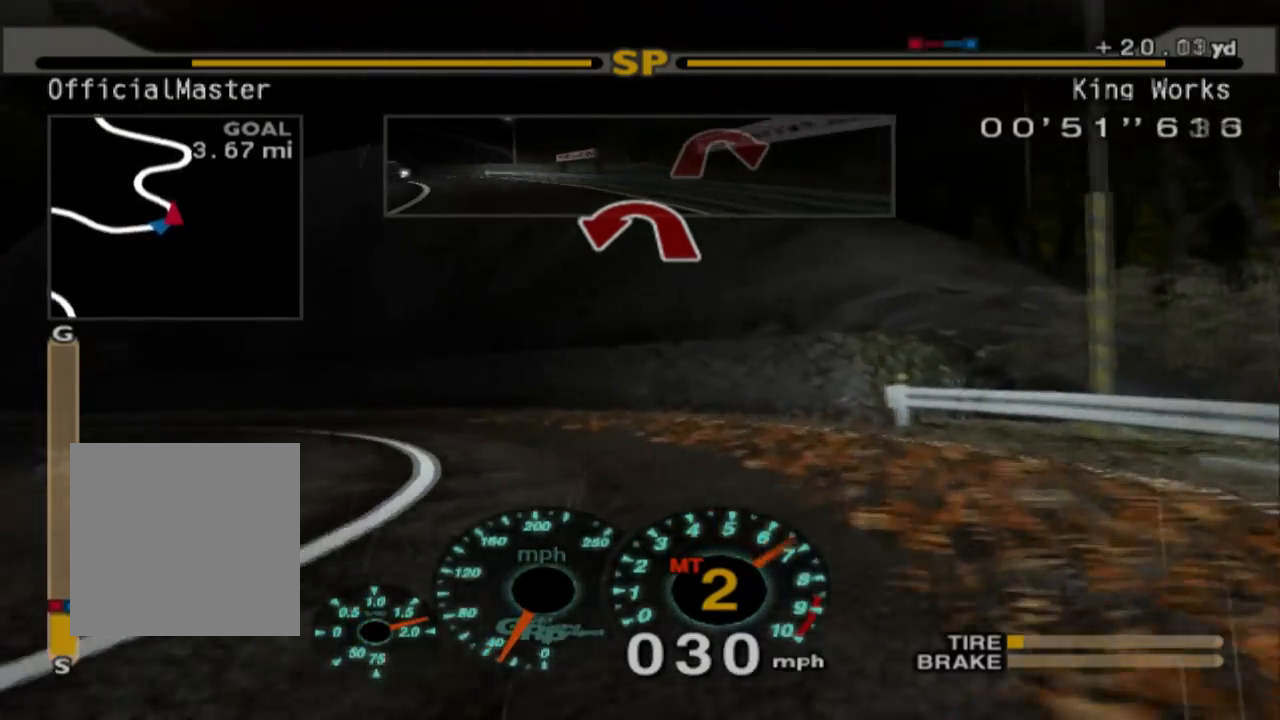
{"buttons": ["R2"], "left_stick": "left", "events": [[233, "R2", "down"]]}
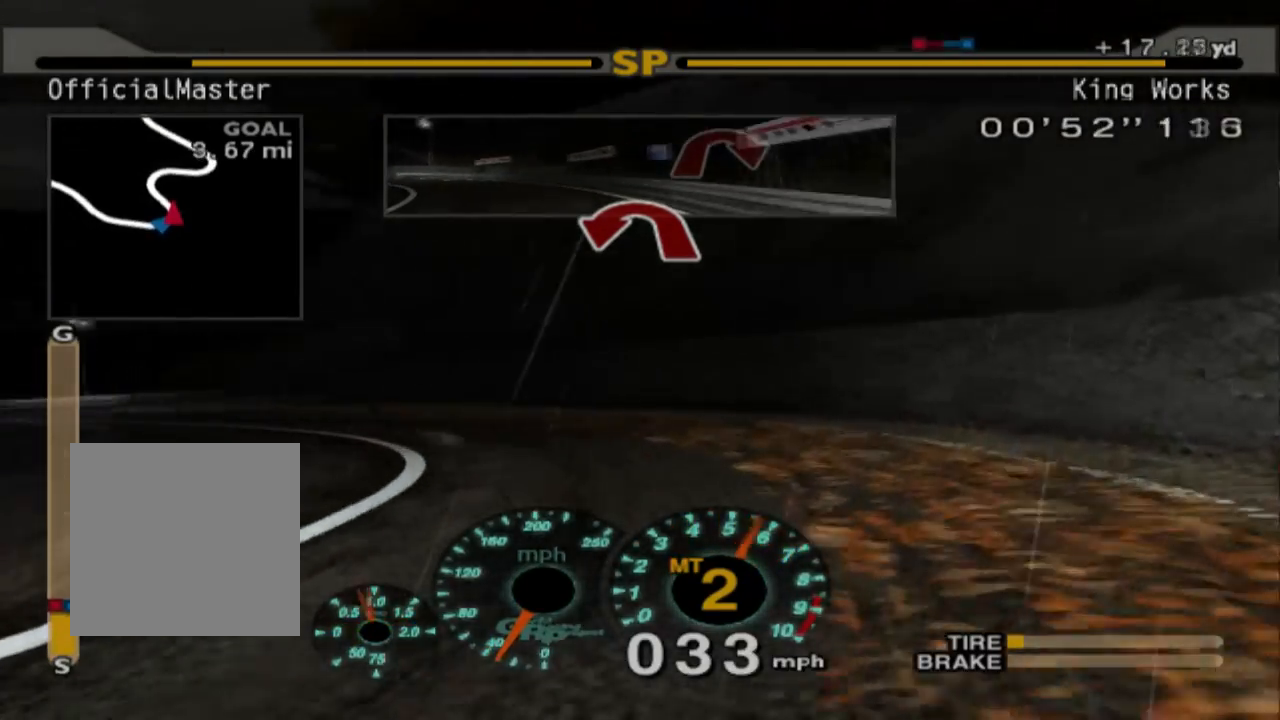
{"buttons": [], "left_stick": "left", "events": [[50, "R2", "up"], [217, "R2", "down"], [433, "R2", "up"]]}